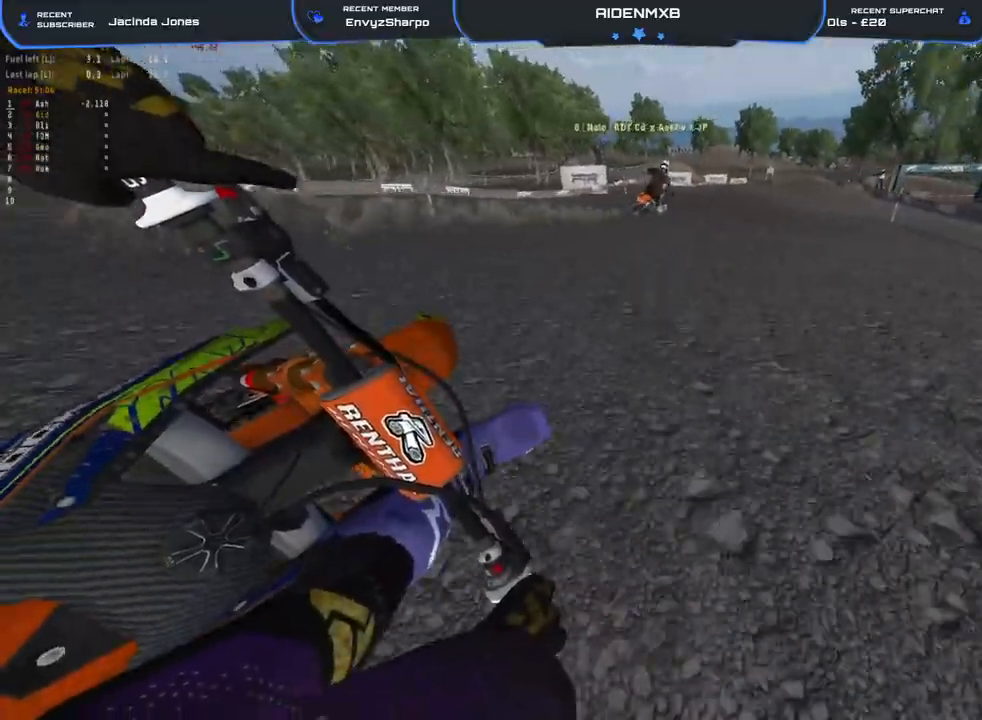
Gameplay with a controller (PlayStation layout); each line is a JSON object with the inputs held at the frame after it. "events" lists button and stick changes between this image and that frame as [ms after this image, input, new state], when the widget could be followed in between. Not read: TOUCHPAD.
{"buttons": ["R1", "R2"], "left_stick": "up", "right_stick": "down-left", "events": [[50, "right_stick", "center"], [183, "right_stick", "down-left"], [417, "left_stick", "up"]]}
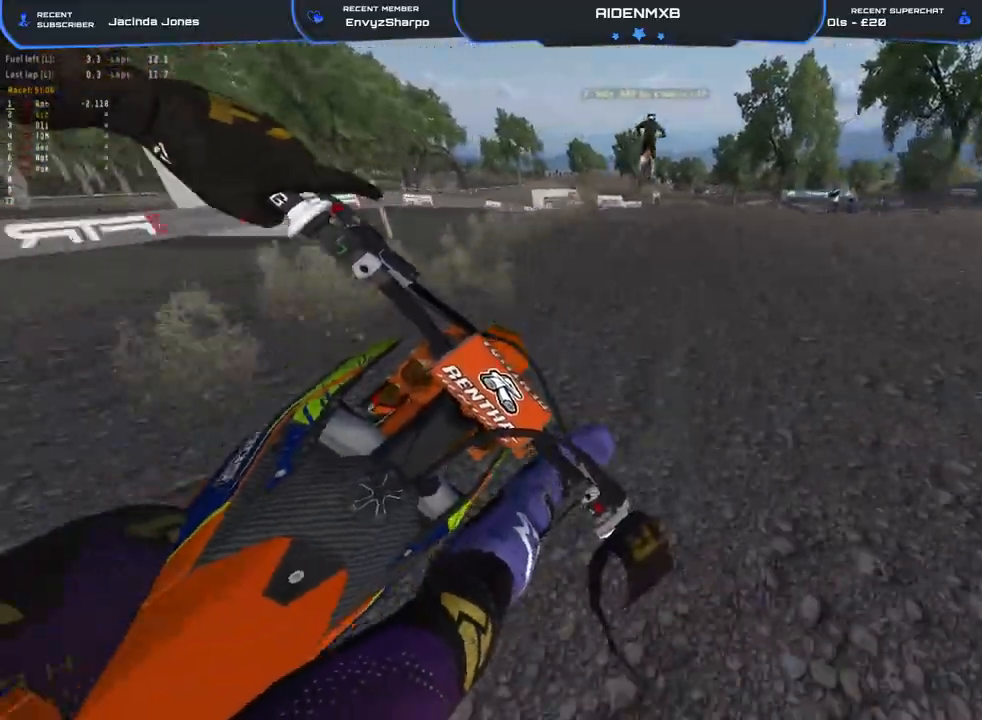
{"buttons": ["R2"], "left_stick": "center", "right_stick": "up", "events": [[50, "R1", "up"], [50, "right_stick", "center"], [167, "right_stick", "up"], [233, "left_stick", "center"]]}
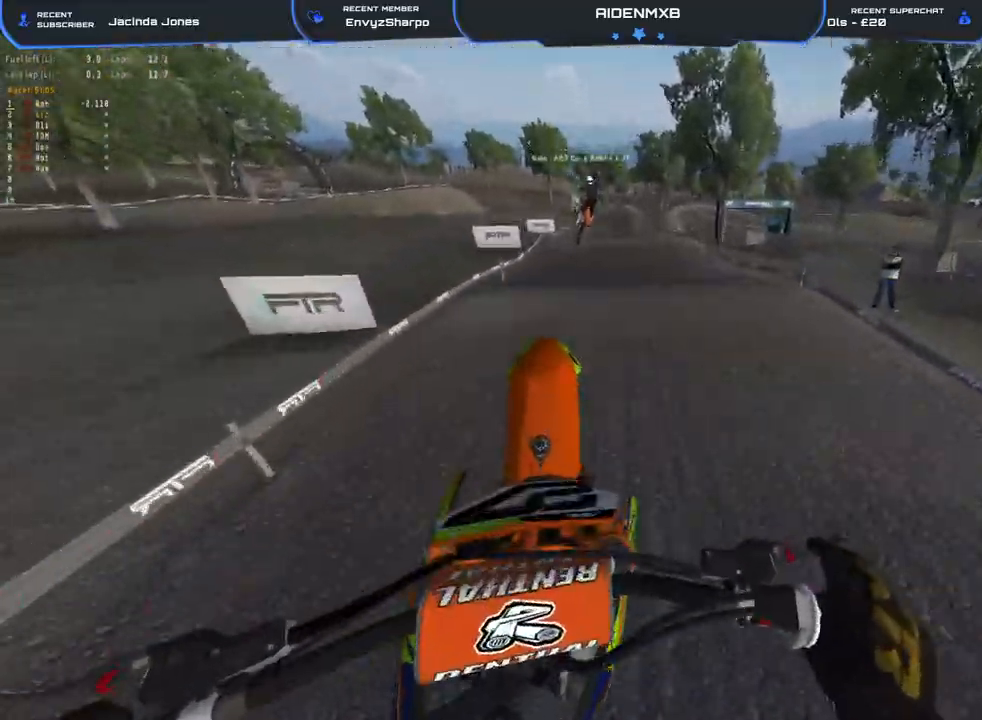
{"buttons": [], "left_stick": "left", "right_stick": "center", "events": [[483, "R2", "up"], [483, "right_stick", "center"], [500, "left_stick", "left"]]}
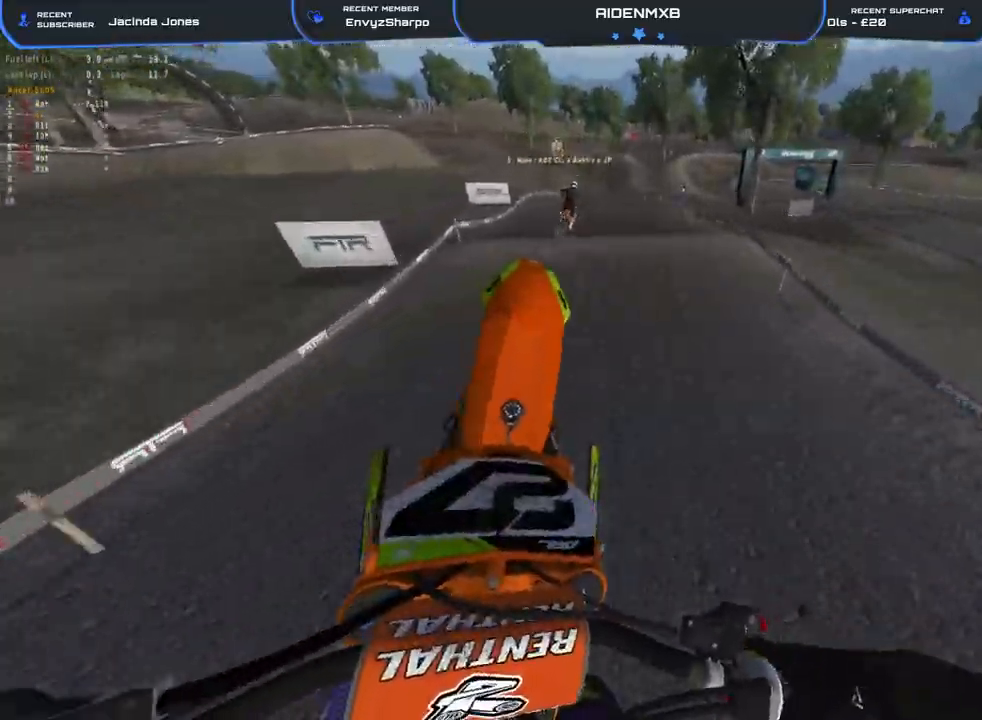
{"buttons": ["R2"], "left_stick": "center", "right_stick": "down", "events": [[17, "CROSS", "down"], [17, "L1", "down"], [117, "left_stick", "up-left"], [133, "CROSS", "up"], [250, "right_stick", "down"], [267, "R2", "down"], [300, "R1", "down"], [367, "L1", "up"], [467, "R1", "up"], [467, "left_stick", "center"]]}
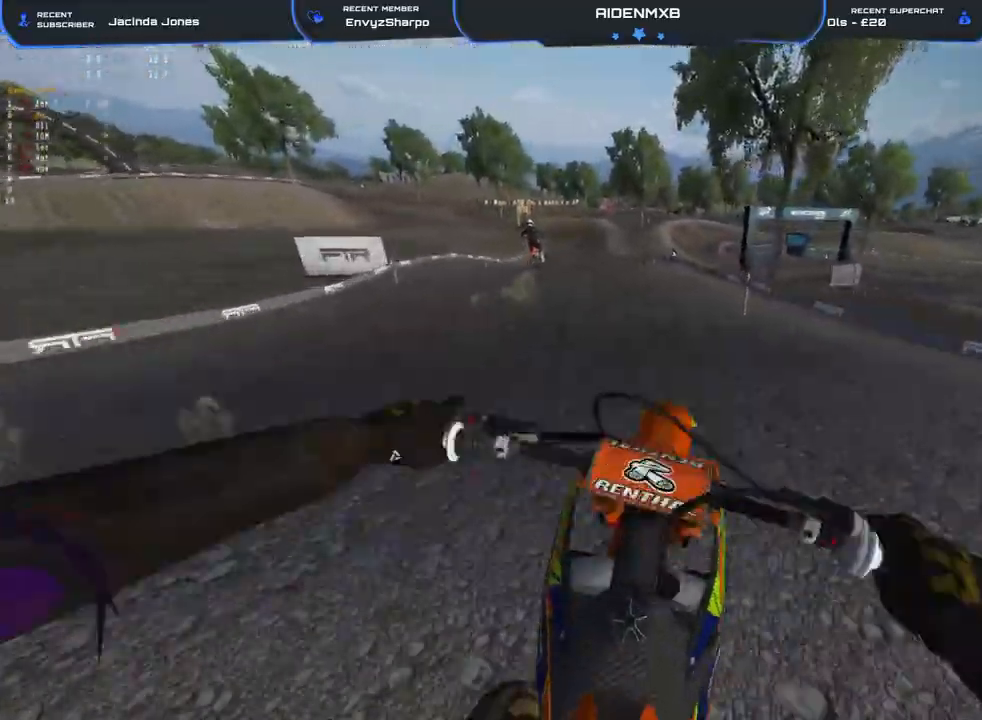
{"buttons": ["R1", "R2"], "left_stick": "left", "right_stick": "up", "events": [[33, "right_stick", "center"], [100, "right_stick", "up"], [150, "left_stick", "left"], [217, "R1", "down"]]}
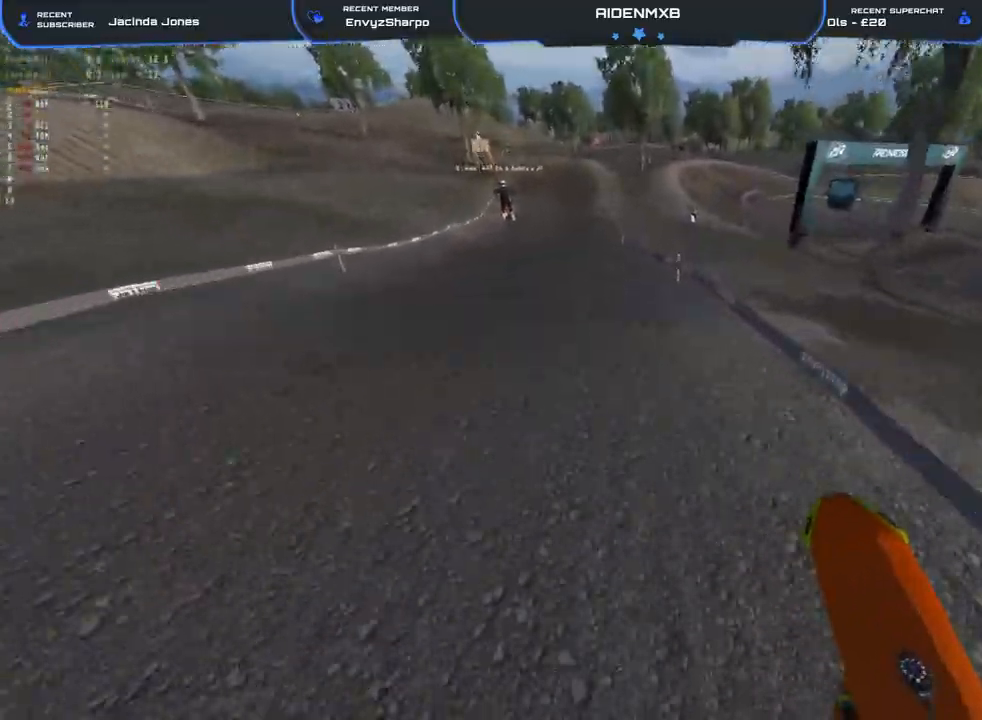
{"buttons": ["R1", "R2"], "left_stick": "left", "right_stick": "center", "events": [[433, "right_stick", "center"]]}
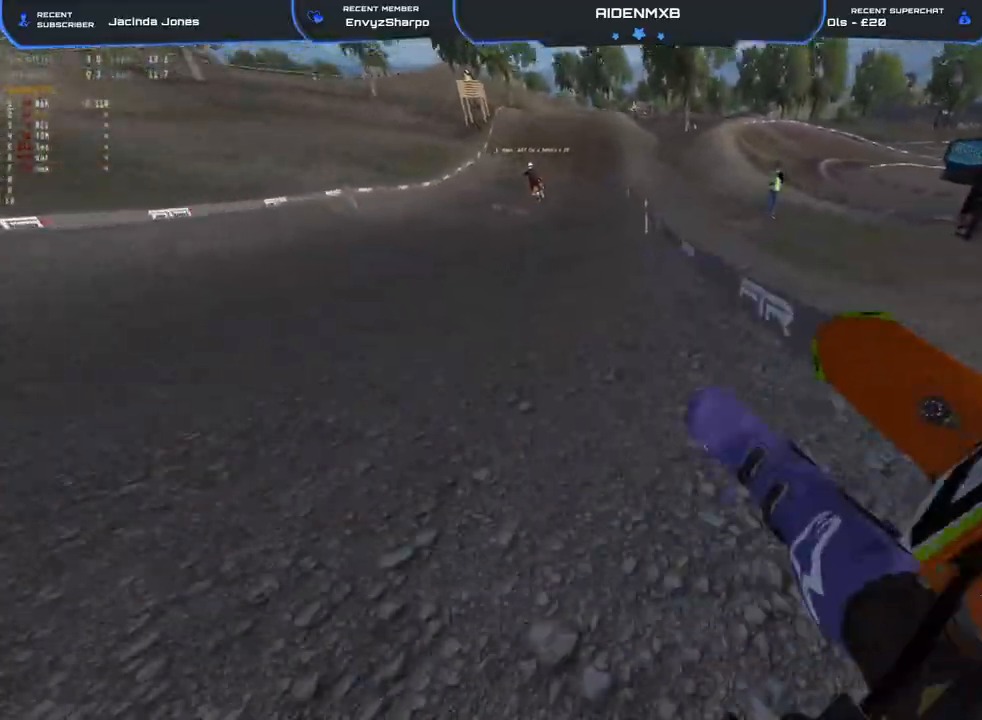
{"buttons": ["R1", "R2"], "left_stick": "up-right", "right_stick": "down", "events": [[67, "left_stick", "center"], [67, "right_stick", "down"], [500, "left_stick", "up-right"]]}
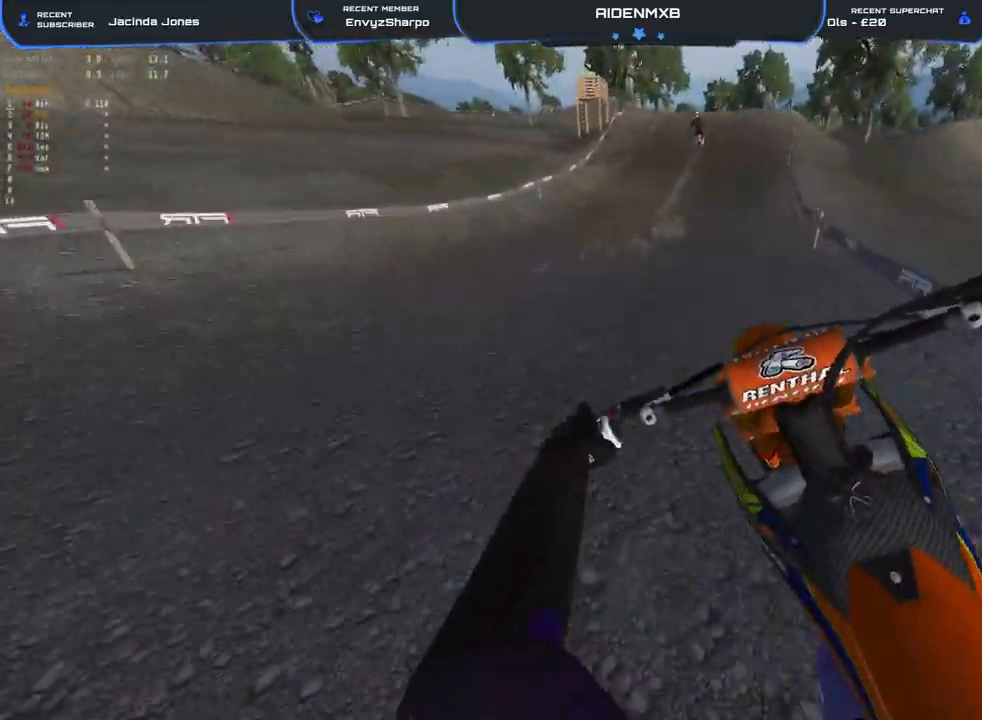
{"buttons": ["R1", "R2"], "left_stick": "center", "right_stick": "down-left", "events": [[33, "right_stick", "down-left"], [183, "left_stick", "right"], [483, "left_stick", "center"]]}
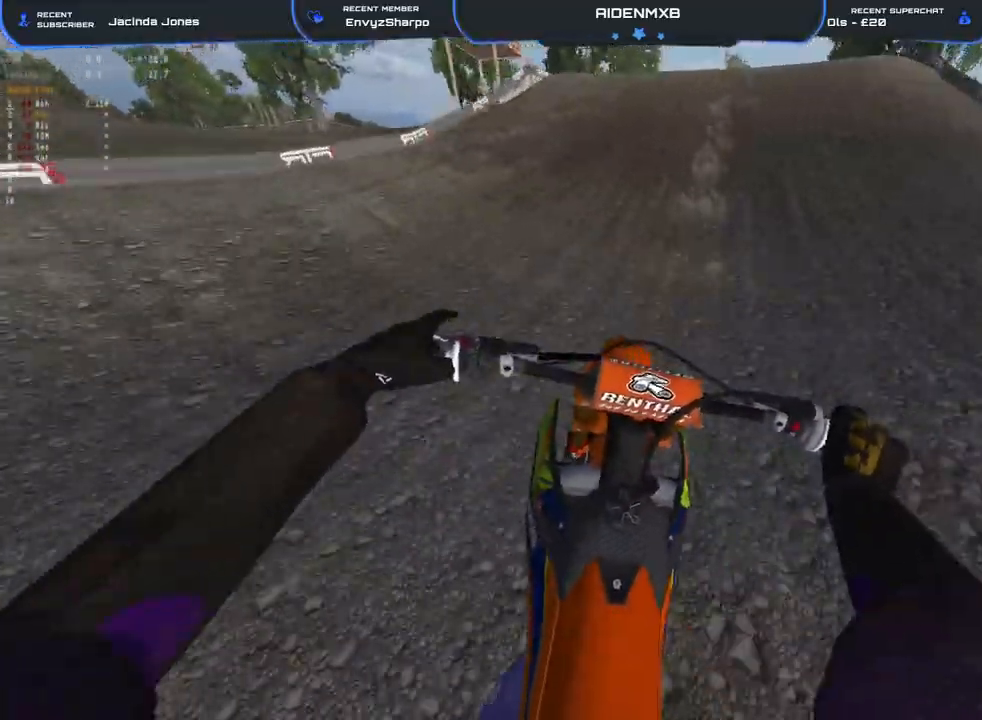
{"buttons": ["R2"], "left_stick": "center", "right_stick": "up", "events": [[33, "right_stick", "down"], [150, "R1", "up"], [150, "right_stick", "center"], [350, "right_stick", "up"]]}
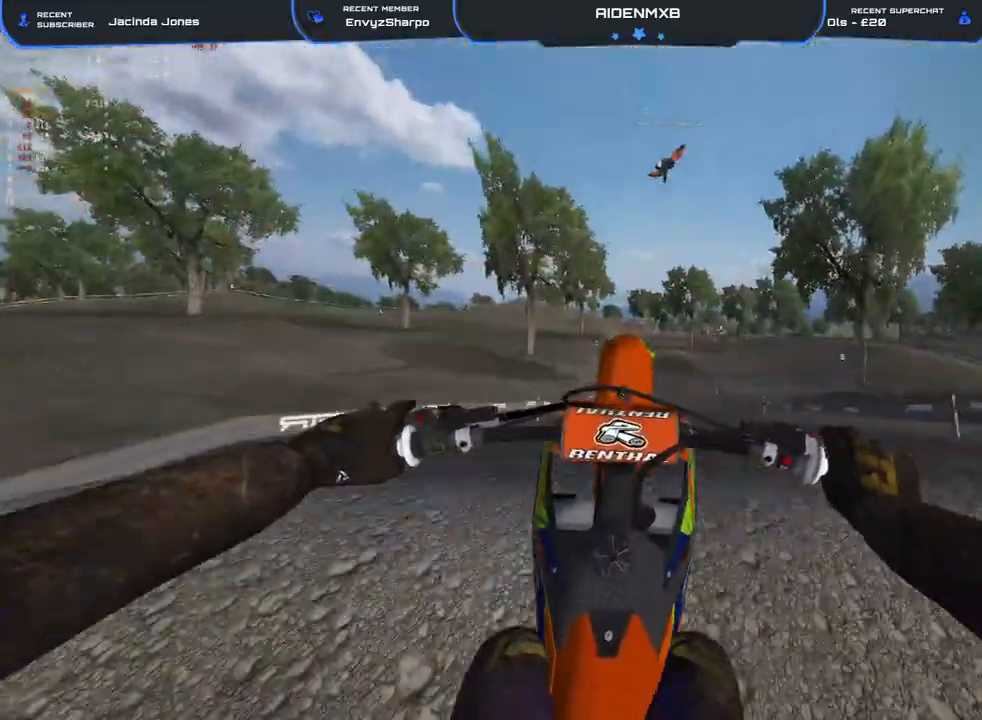
{"buttons": ["L1"], "left_stick": "center", "right_stick": "center", "events": [[200, "right_stick", "center"], [233, "R2", "up"], [367, "R2", "down"], [383, "L1", "down"], [467, "R2", "up"]]}
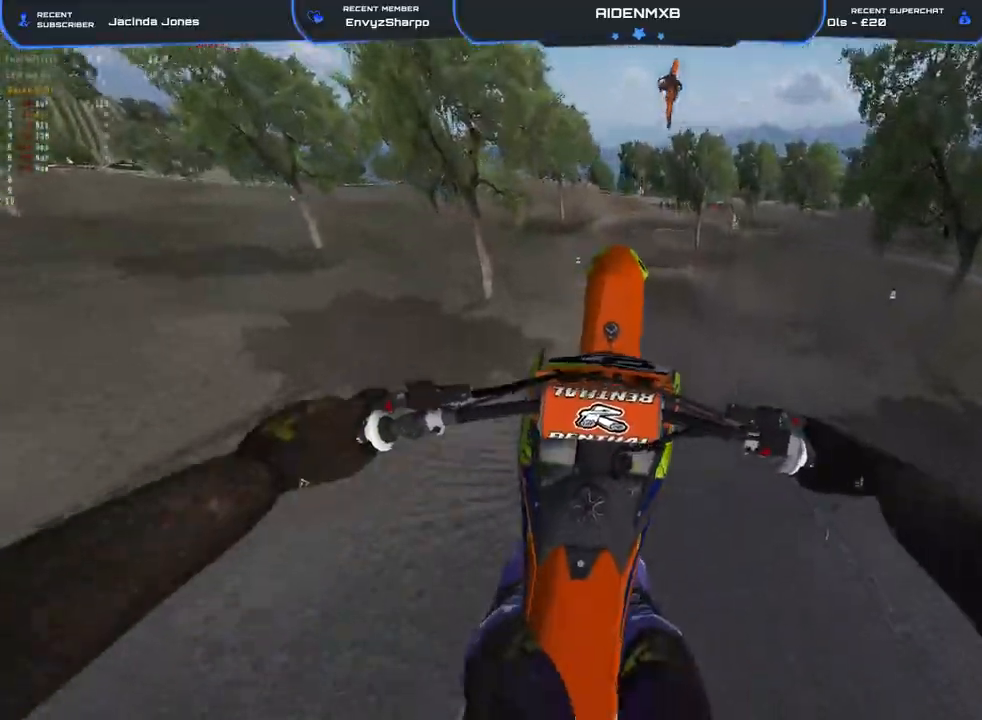
{"buttons": ["R2"], "left_stick": "center", "right_stick": "center", "events": [[33, "L1", "up"], [50, "R2", "down"], [150, "R2", "up"], [283, "R2", "down"], [383, "R2", "up"], [433, "R2", "down"]]}
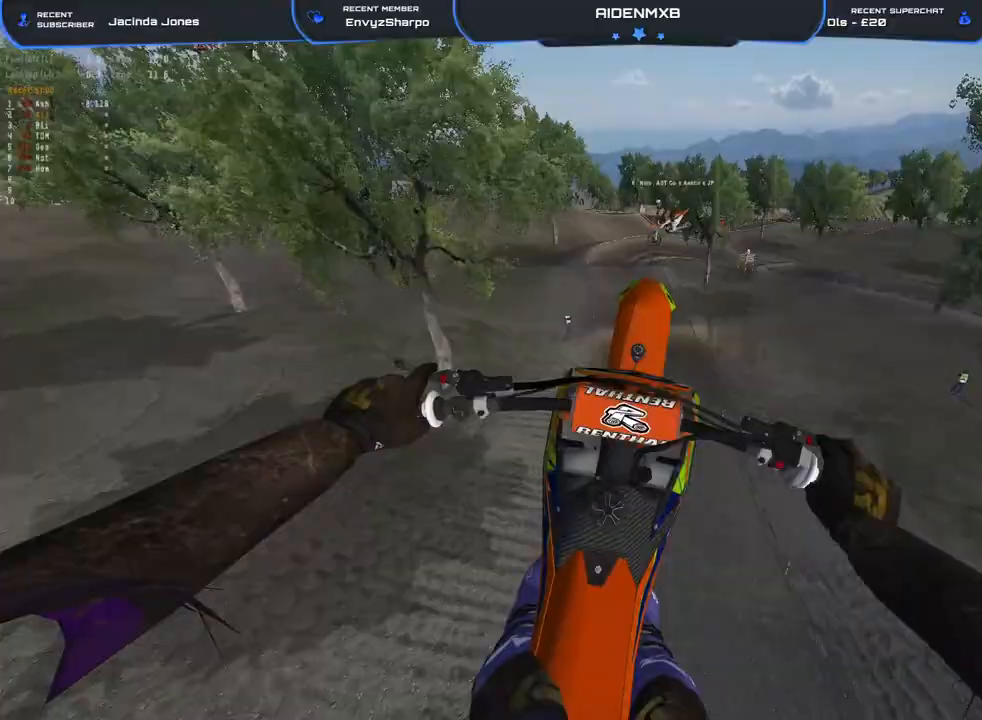
{"buttons": ["R2"], "left_stick": "center", "right_stick": "center", "events": [[33, "L1", "down"], [67, "R2", "up"], [150, "L1", "up"], [267, "CROSS", "down"], [283, "R2", "down"], [367, "CROSS", "up"], [383, "R2", "up"], [417, "L1", "down"], [467, "R2", "down"], [500, "L1", "up"]]}
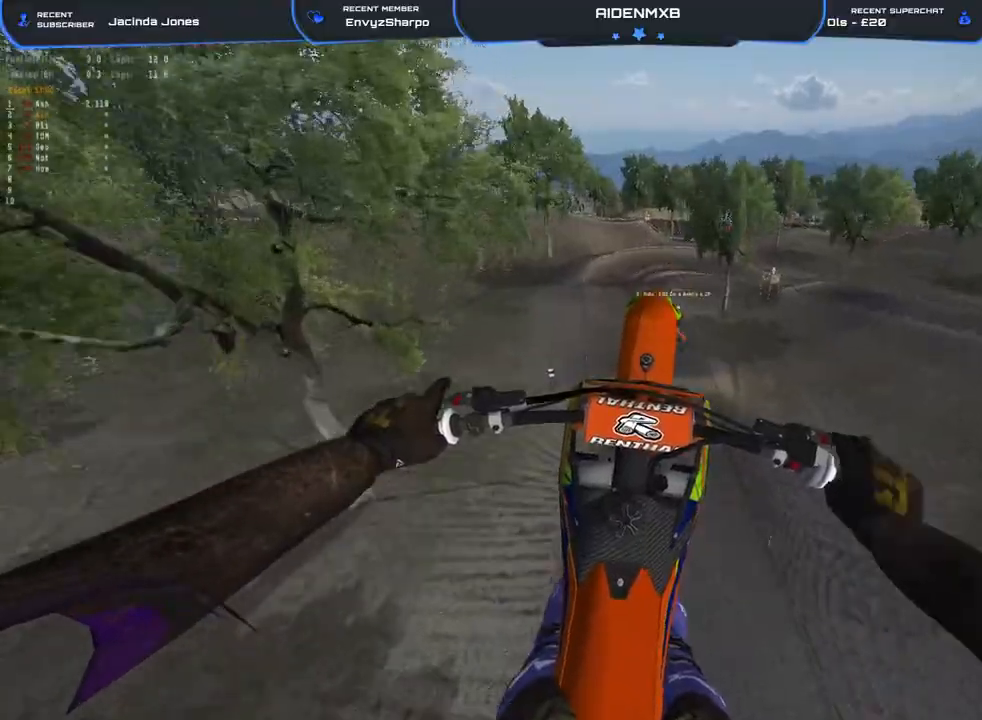
{"buttons": ["R2"], "left_stick": "center", "right_stick": "center", "events": [[67, "R2", "up"], [333, "R2", "down"], [383, "R2", "up"], [467, "R2", "down"]]}
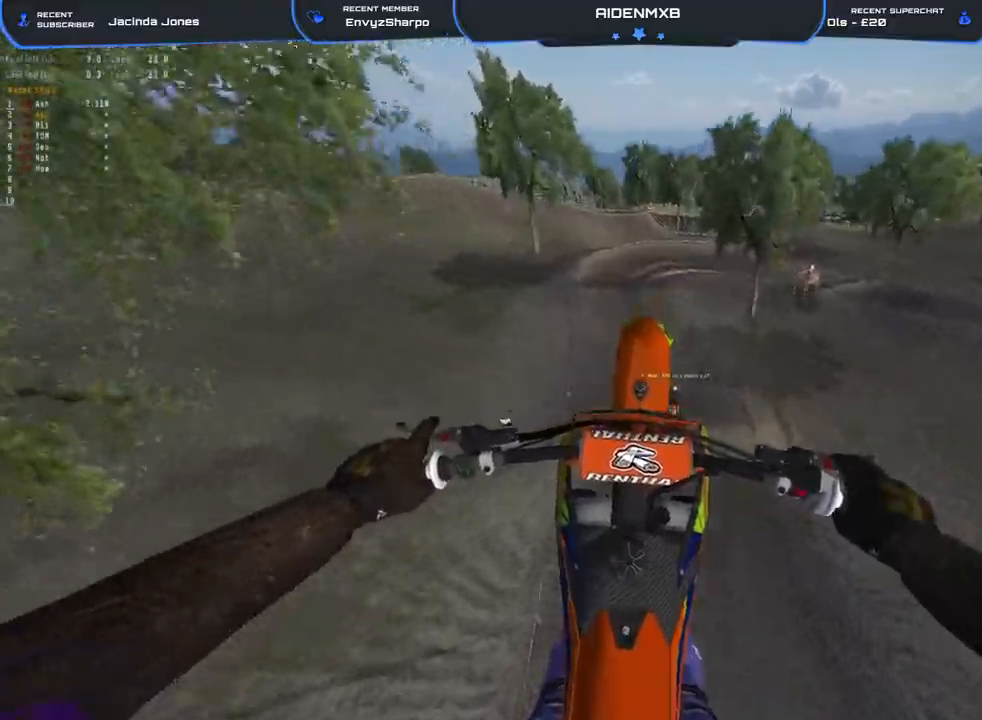
{"buttons": ["R2"], "left_stick": "center", "right_stick": "up", "events": [[100, "R2", "up"], [133, "right_stick", "up-left"], [217, "R2", "down"], [267, "right_stick", "up"]]}
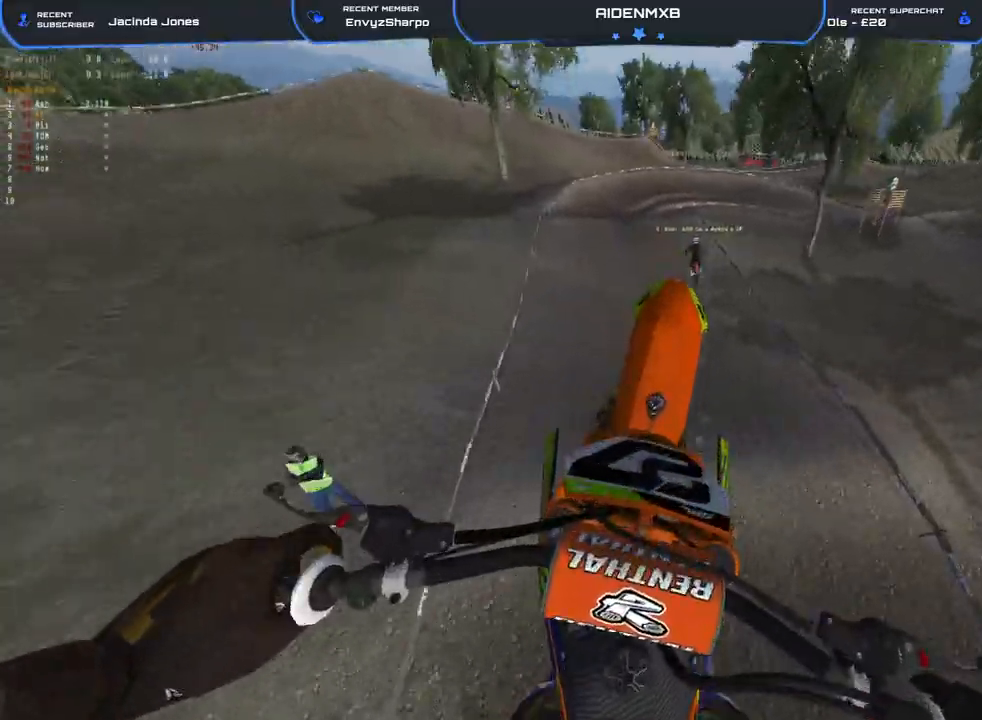
{"buttons": ["R2"], "left_stick": "center", "right_stick": "center", "events": [[50, "R2", "up"], [117, "right_stick", "right"], [150, "left_stick", "left"], [183, "right_stick", "down-right"], [200, "left_stick", "center"], [217, "R2", "down"], [417, "right_stick", "center"]]}
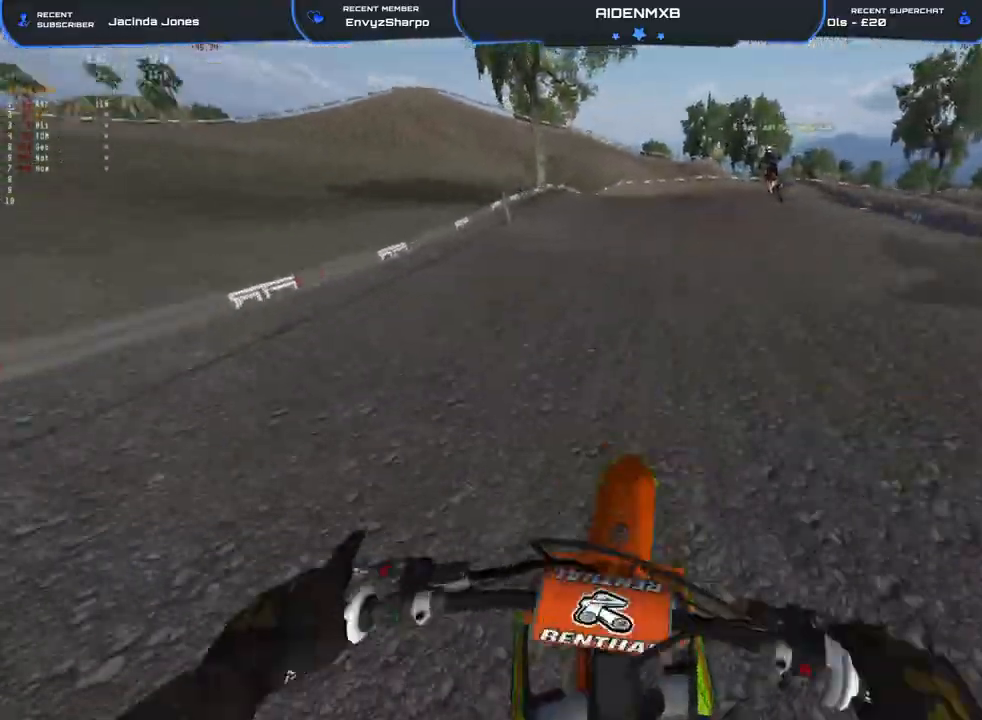
{"buttons": ["R2"], "left_stick": "right", "right_stick": "up-right", "events": [[83, "right_stick", "up-right"], [433, "left_stick", "right"]]}
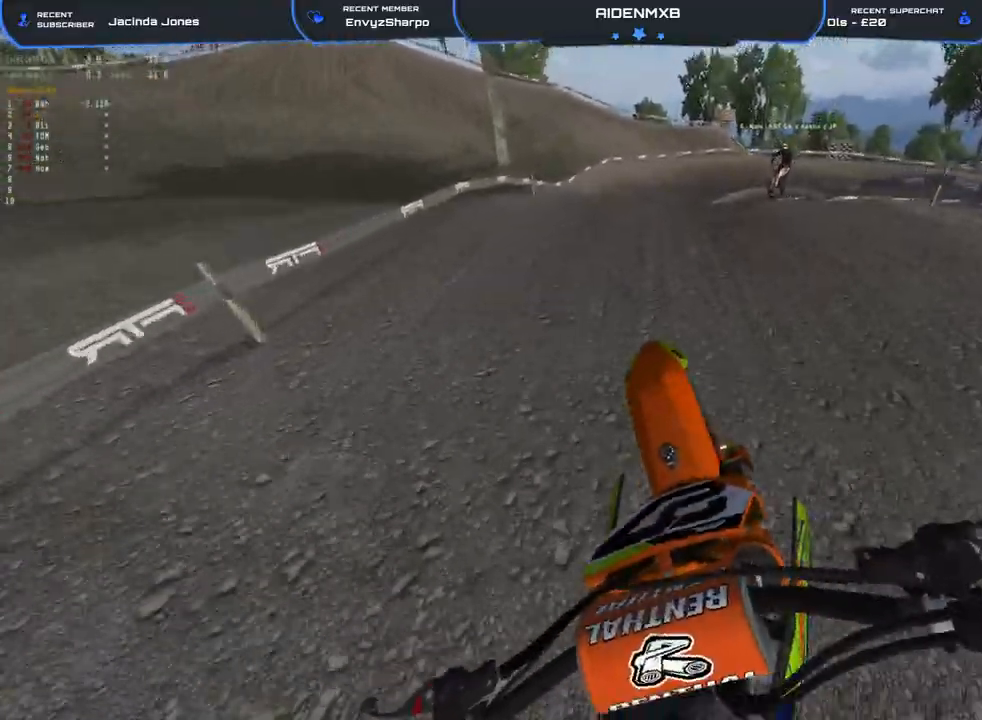
{"buttons": ["R2"], "left_stick": "right", "right_stick": "right", "events": [[400, "right_stick", "right"]]}
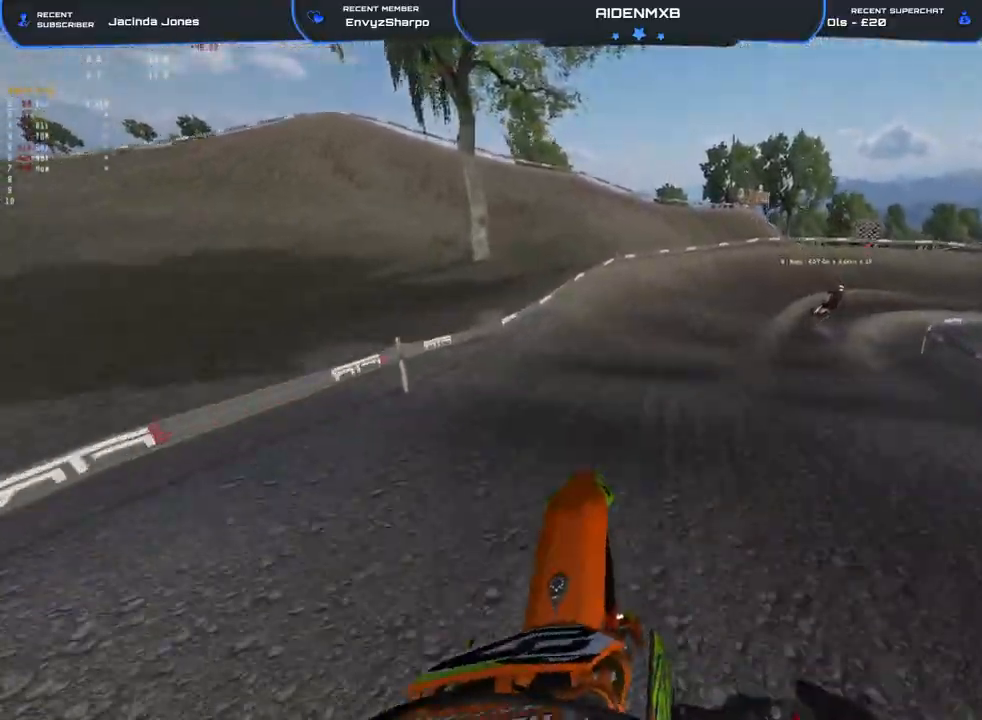
{"buttons": ["R2"], "left_stick": "right", "right_stick": "center", "events": [[367, "right_stick", "center"]]}
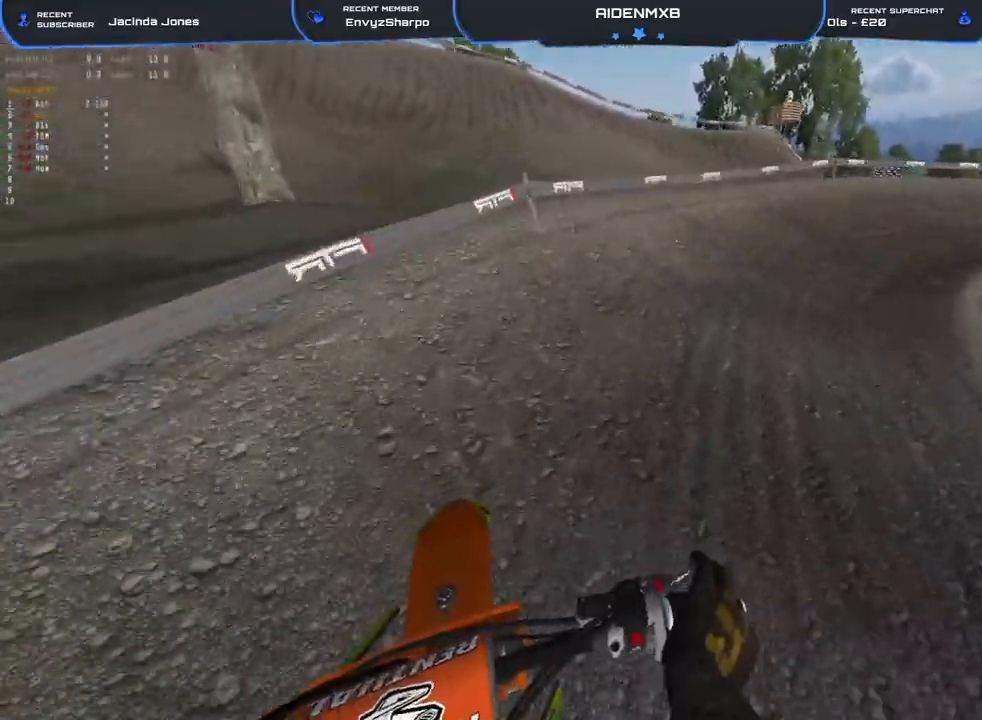
{"buttons": ["R1", "R2"], "left_stick": "right", "right_stick": "up-left", "events": [[50, "right_stick", "left"], [100, "R1", "down"], [150, "L2", "down"], [250, "right_stick", "up-left"], [300, "L2", "up"]]}
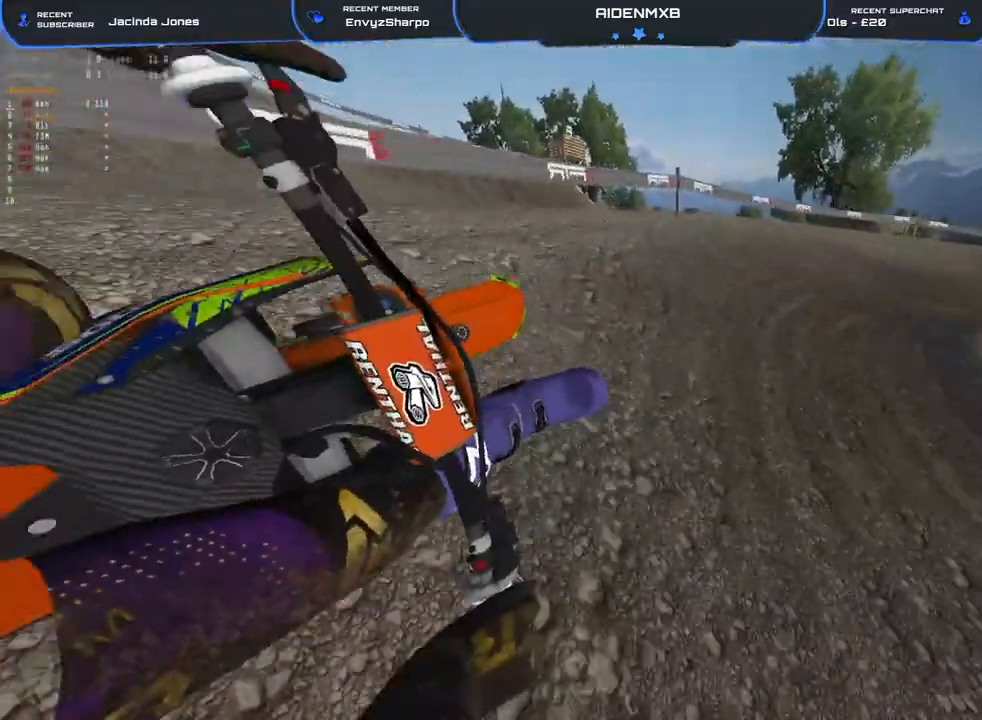
{"buttons": ["L2", "R1"], "left_stick": "right", "right_stick": "left", "events": [[283, "L2", "down"], [317, "right_stick", "left"], [350, "R2", "up"], [367, "L2", "up"], [500, "L2", "down"]]}
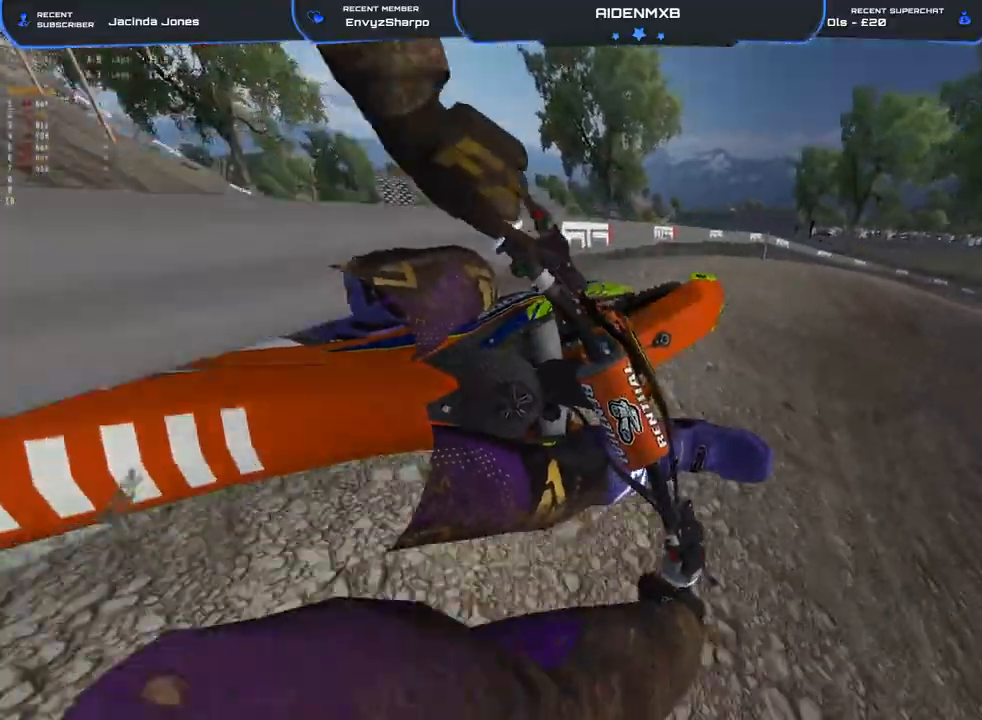
{"buttons": ["R1", "R2"], "left_stick": "center", "right_stick": "left", "events": [[133, "L2", "up"], [433, "R2", "down"], [433, "left_stick", "center"]]}
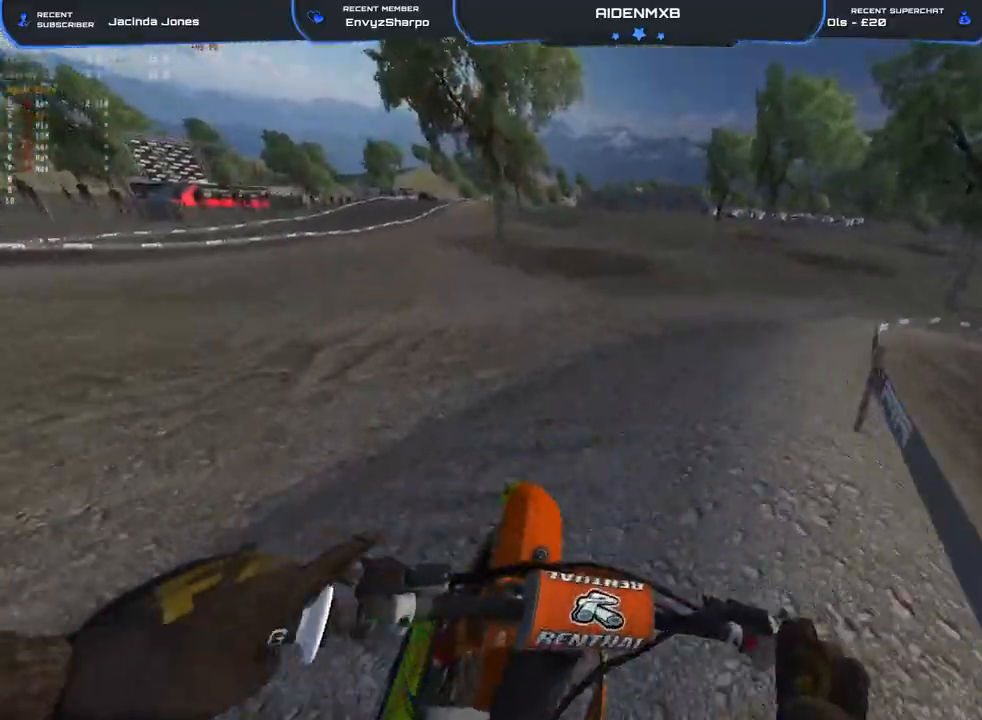
{"buttons": ["L2", "R1"], "left_stick": "right", "right_stick": "center", "events": [[150, "right_stick", "up-left"], [400, "left_stick", "right"], [400, "right_stick", "center"], [433, "R2", "up"], [450, "L2", "down"]]}
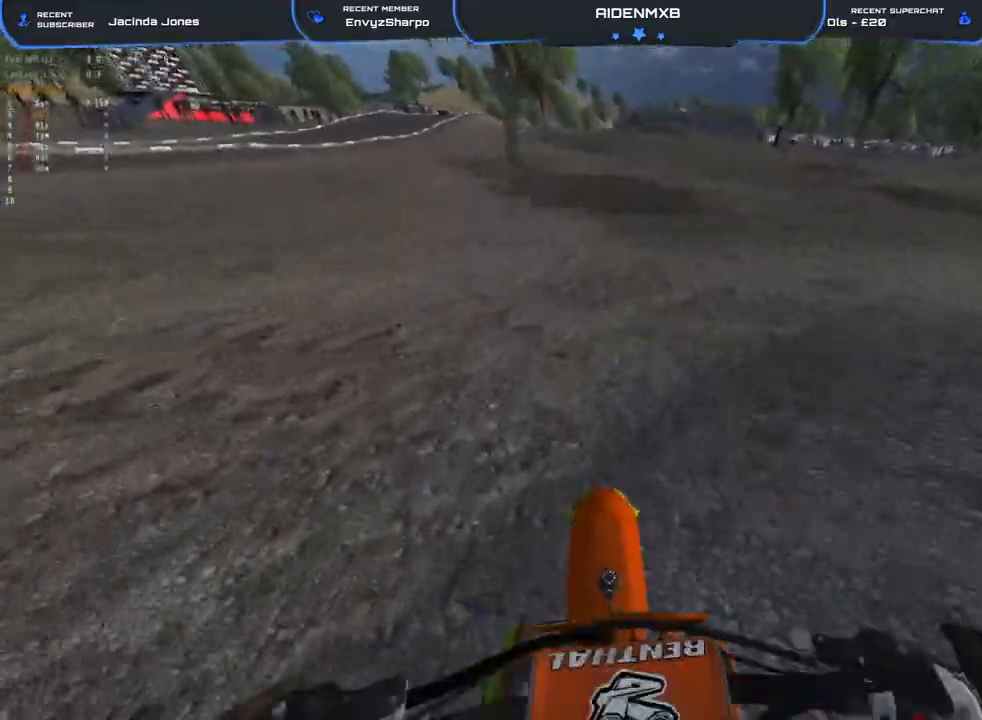
{"buttons": ["L2", "R1"], "left_stick": "right", "right_stick": "down-left", "events": [[83, "right_stick", "down-left"], [100, "L2", "up"], [233, "L2", "down"]]}
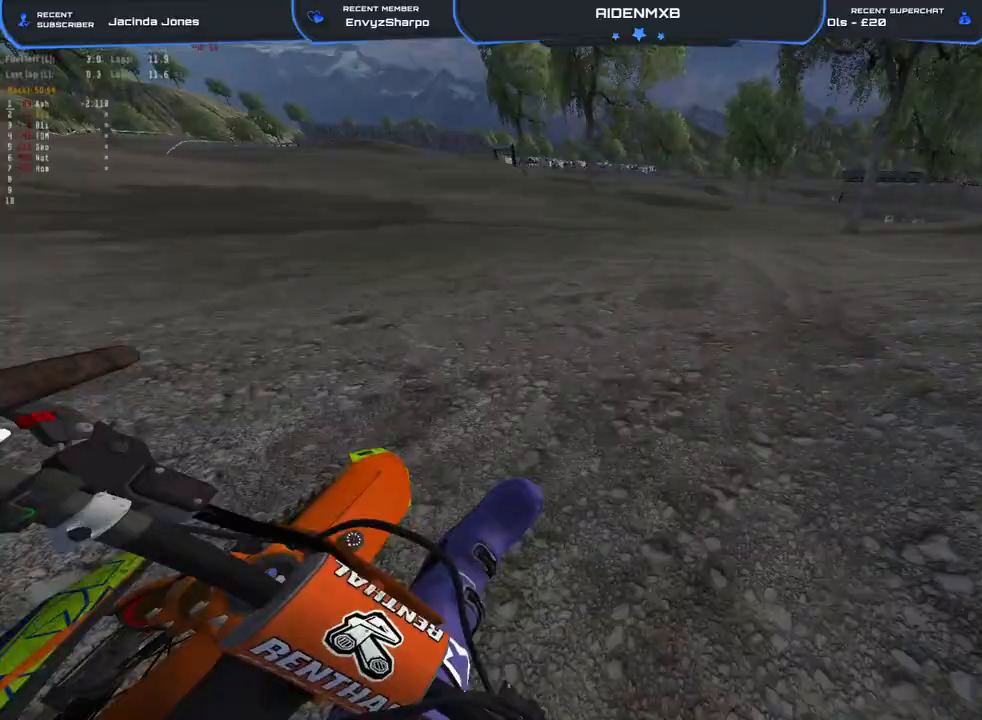
{"buttons": ["R1", "R2"], "left_stick": "right", "right_stick": "left", "events": [[167, "R2", "down"], [167, "right_stick", "left"], [400, "L2", "up"]]}
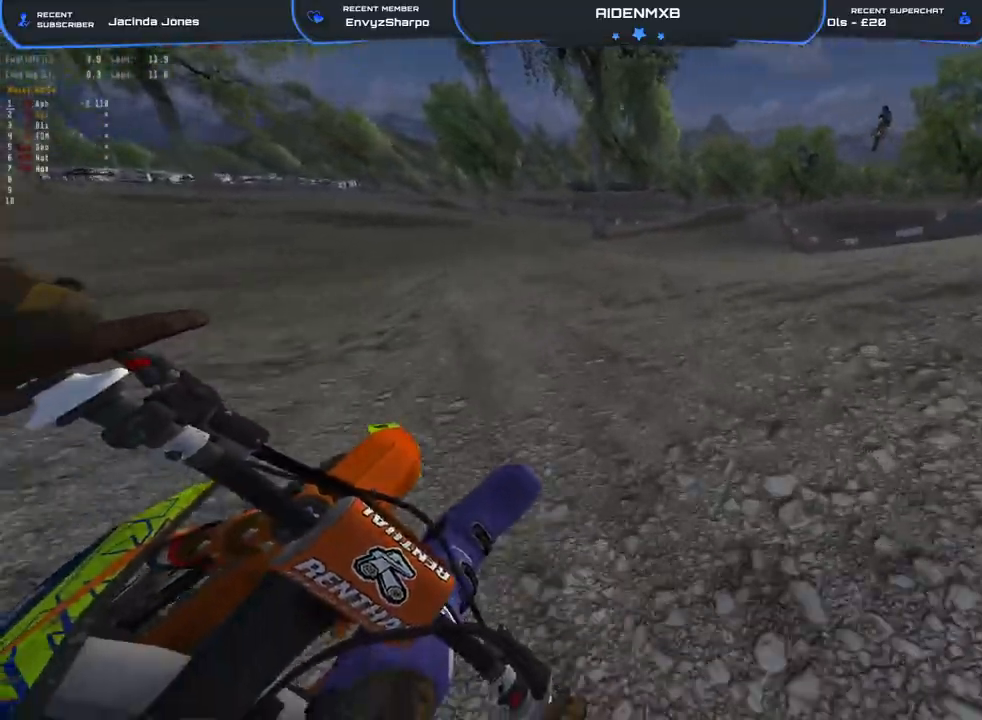
{"buttons": ["R1", "R2"], "left_stick": "center", "right_stick": "left", "events": [[400, "left_stick", "center"]]}
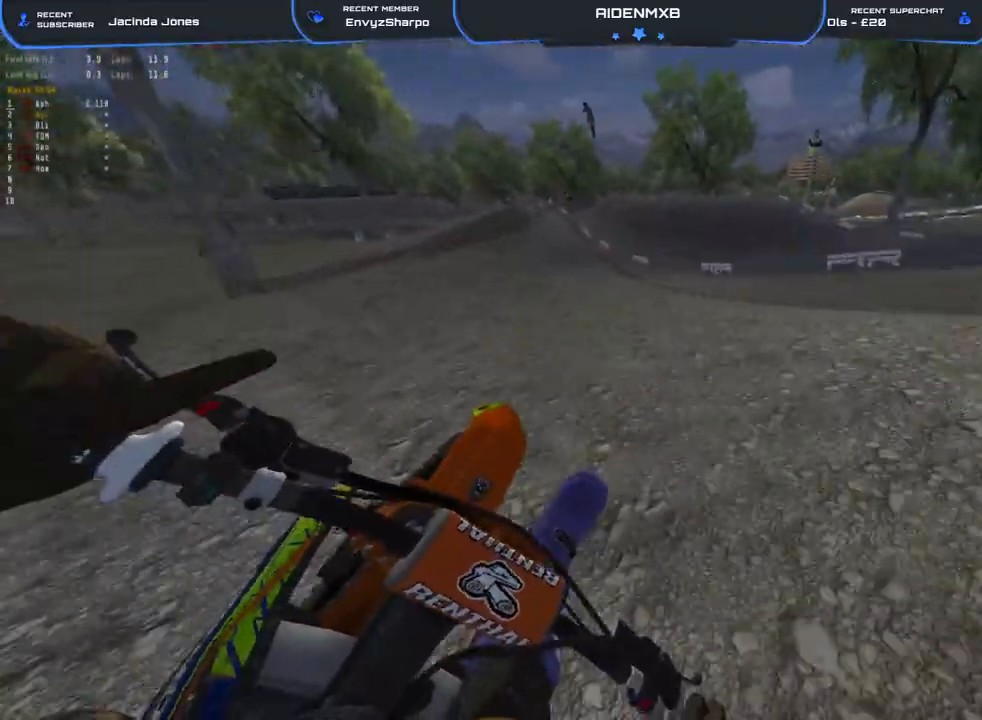
{"buttons": ["R1", "R2"], "left_stick": "left", "right_stick": "down-right", "events": [[100, "left_stick", "left"], [117, "right_stick", "up"], [183, "right_stick", "up-right"], [317, "right_stick", "down-right"]]}
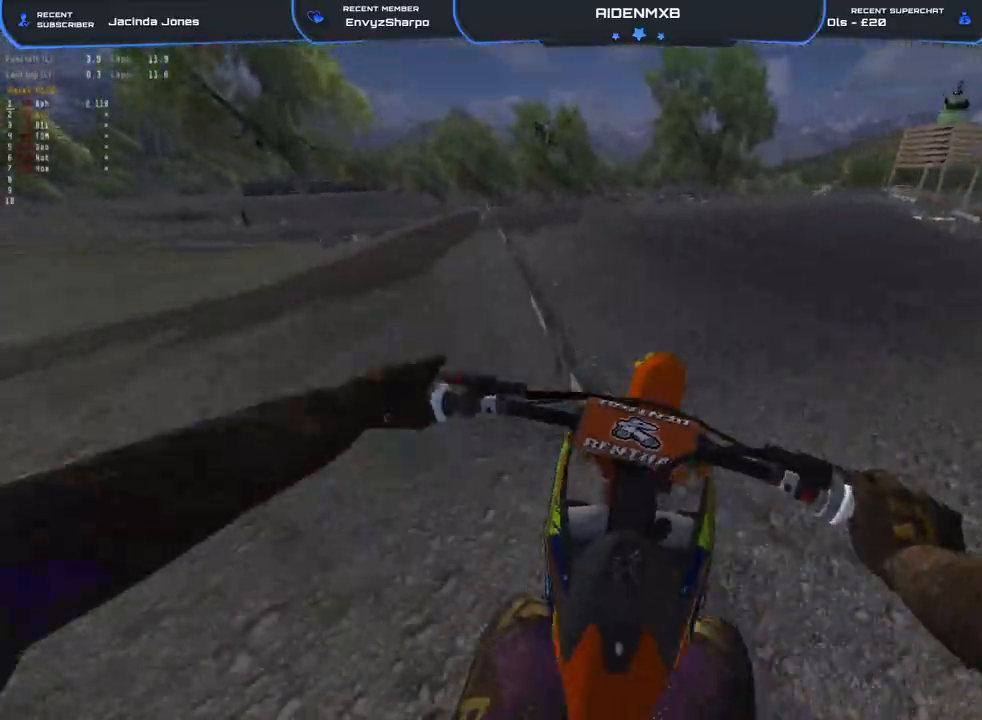
{"buttons": ["R2"], "left_stick": "up-left", "right_stick": "up", "events": [[33, "R1", "up"], [117, "left_stick", "up-left"], [183, "right_stick", "right"], [367, "right_stick", "up"]]}
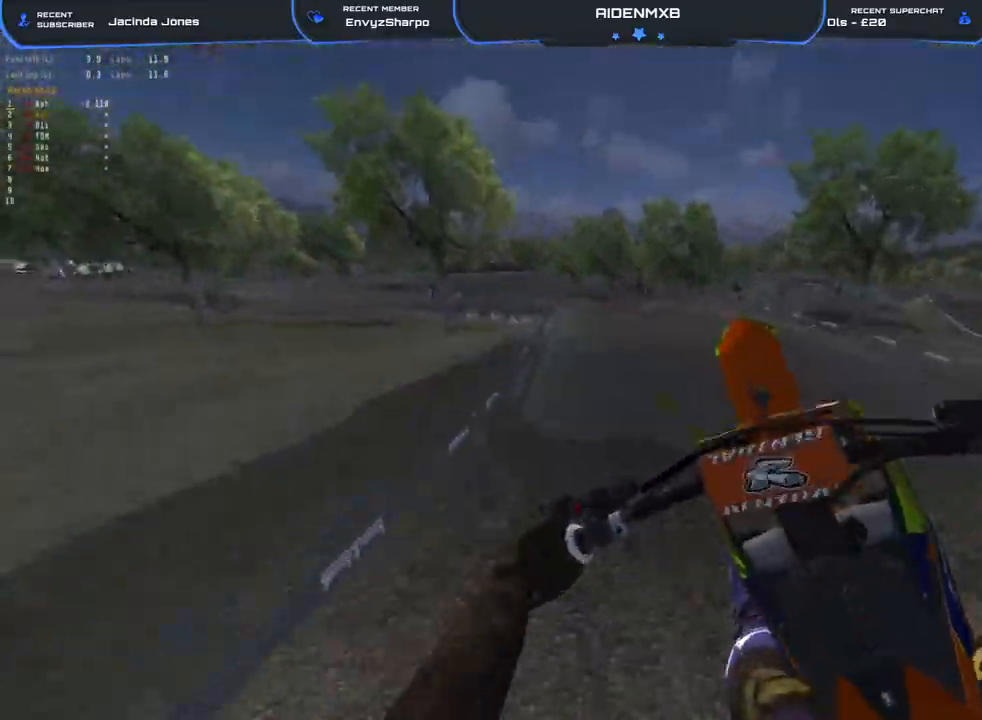
{"buttons": ["L1"], "left_stick": "left", "right_stick": "center", "events": [[33, "left_stick", "center"], [83, "R2", "up"], [117, "right_stick", "center"], [217, "left_stick", "left"], [367, "L1", "down"], [383, "CROSS", "down"], [483, "CROSS", "up"]]}
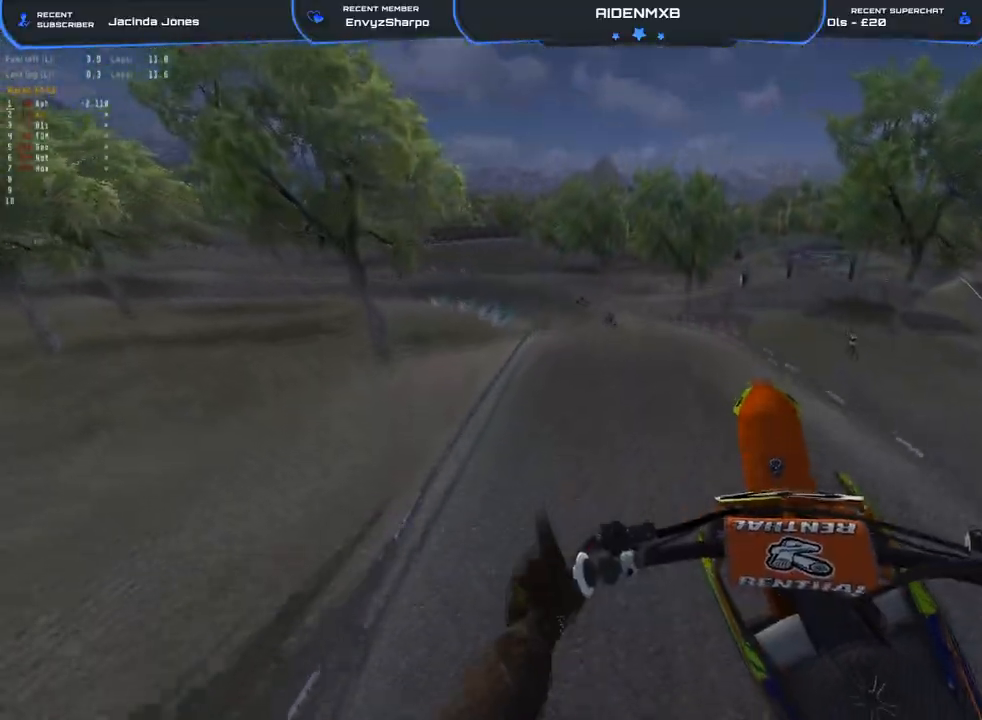
{"buttons": ["R2"], "left_stick": "left", "right_stick": "up-right", "events": [[50, "L1", "up"], [50, "R2", "down"], [150, "left_stick", "center"], [150, "right_stick", "up"], [283, "R2", "up"], [317, "right_stick", "up-right"], [450, "R2", "down"], [483, "left_stick", "left"]]}
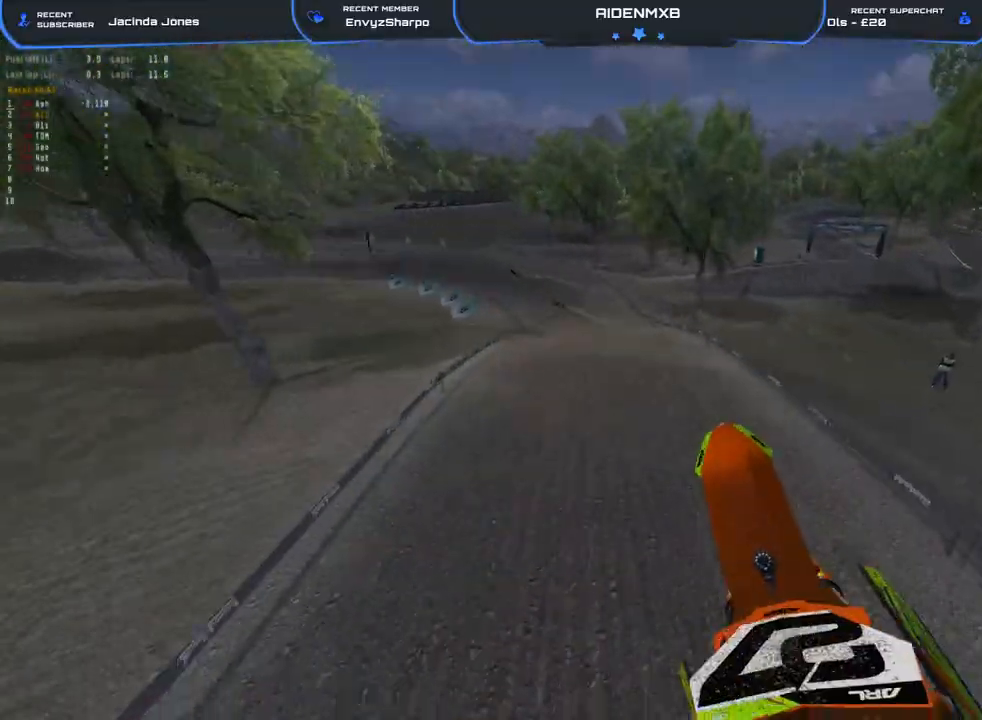
{"buttons": ["R2"], "left_stick": "left", "right_stick": "up-right", "events": []}
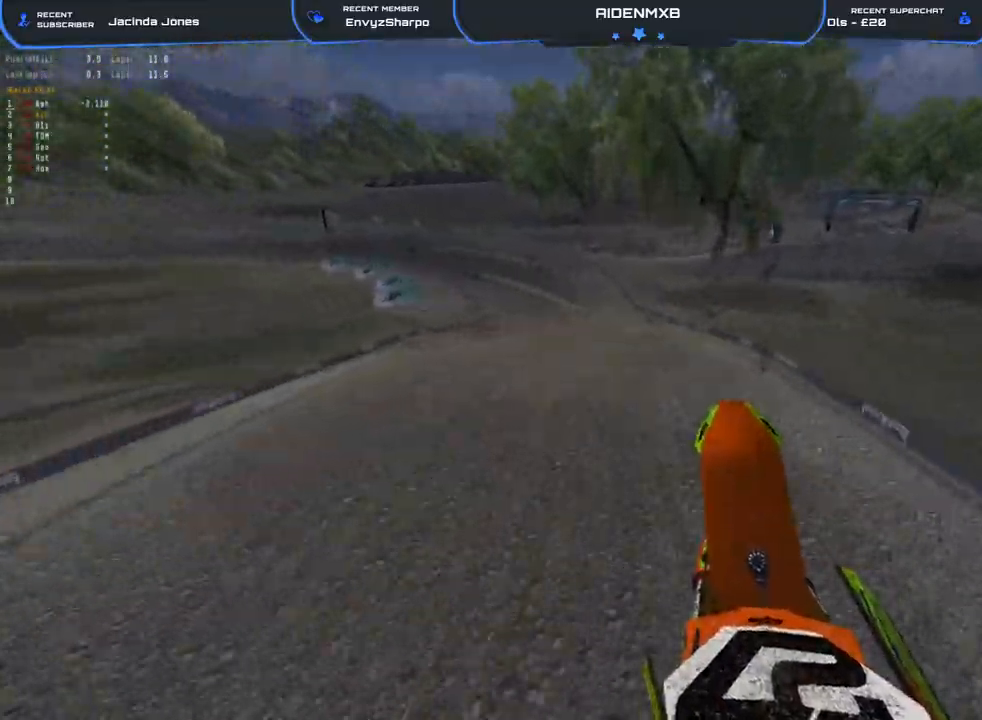
{"buttons": ["R1", "R2"], "left_stick": "left", "right_stick": "center", "events": [[150, "right_stick", "center"], [167, "R1", "down"]]}